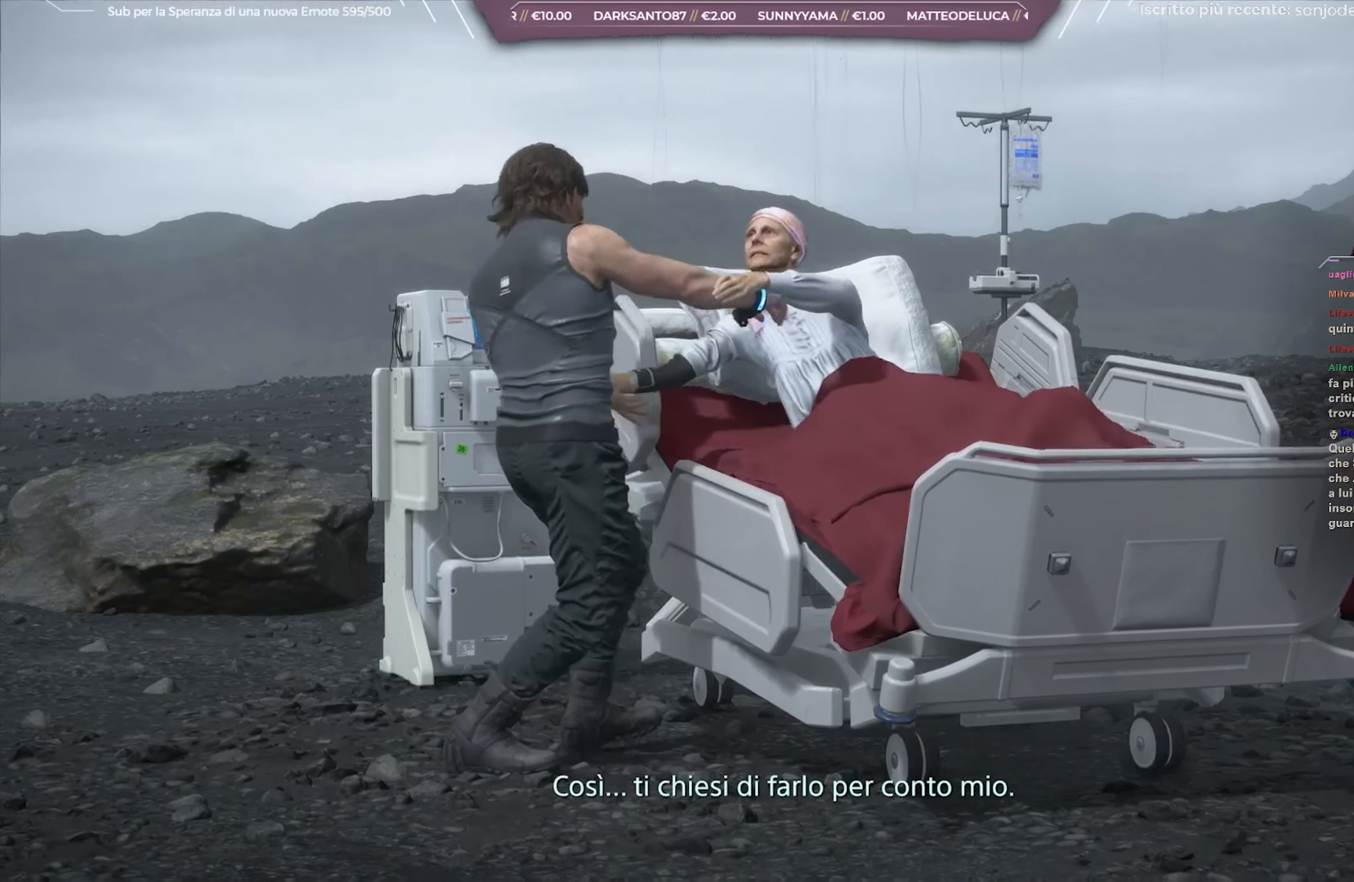
Gameplay with a controller (Xbox layout); each line is a JSON object with the inputs held at the frame after it (dt_ms = milliseconds from this image to that frame). "events" lists button and stick changes between this image and that frame as [ms after this image, input, new state], when the widget could be followed in between. Not read: L2.
{"dt_ms": 500, "buttons": ["L1", "R3"], "left_stick": "center", "right_stick": "down-left", "events": [[350, "right_stick", "left"], [417, "right_stick", "down-left"]]}
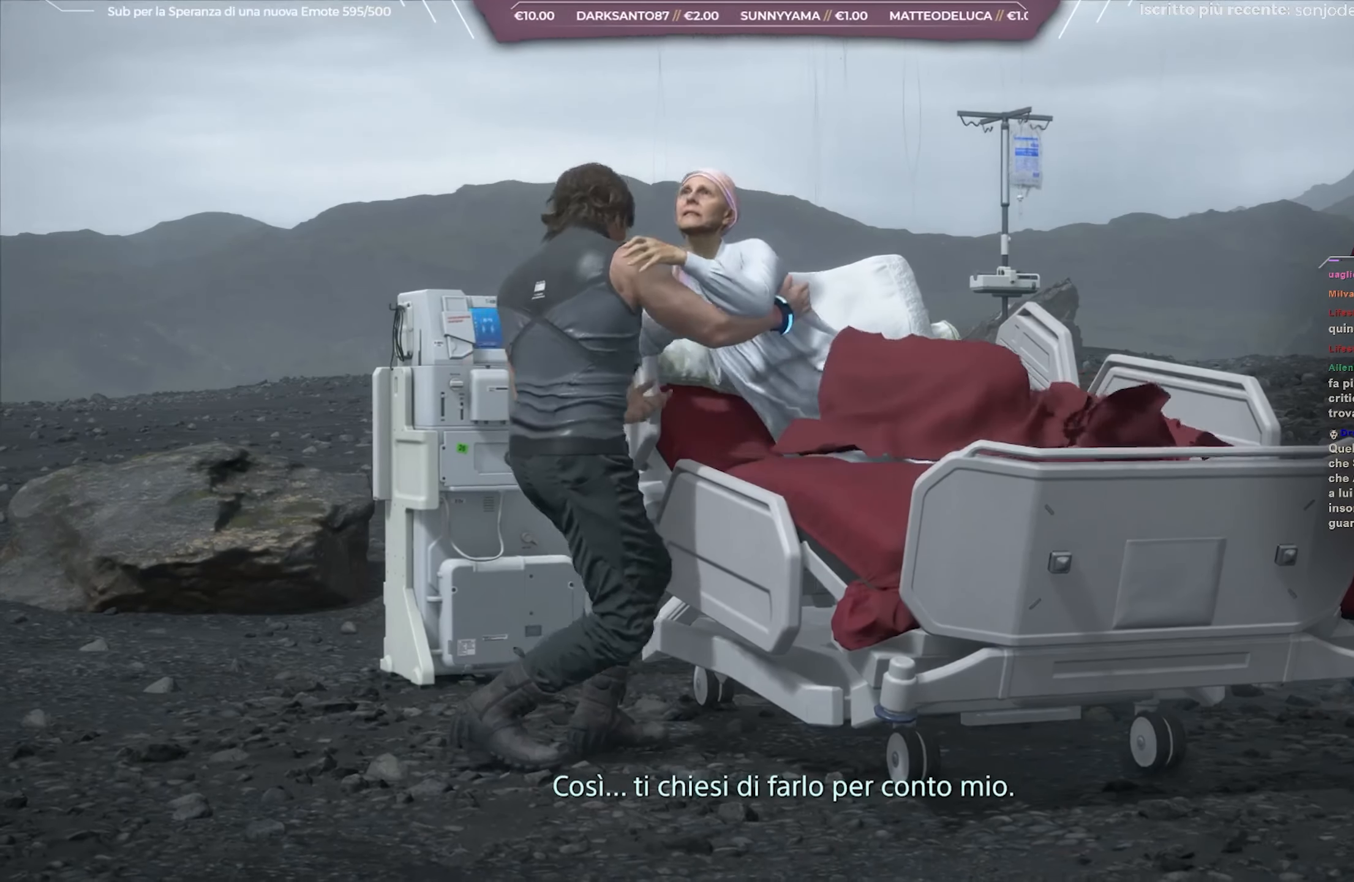
{"dt_ms": 1000, "buttons": ["L1", "R3"], "left_stick": "center", "right_stick": "down-left"}
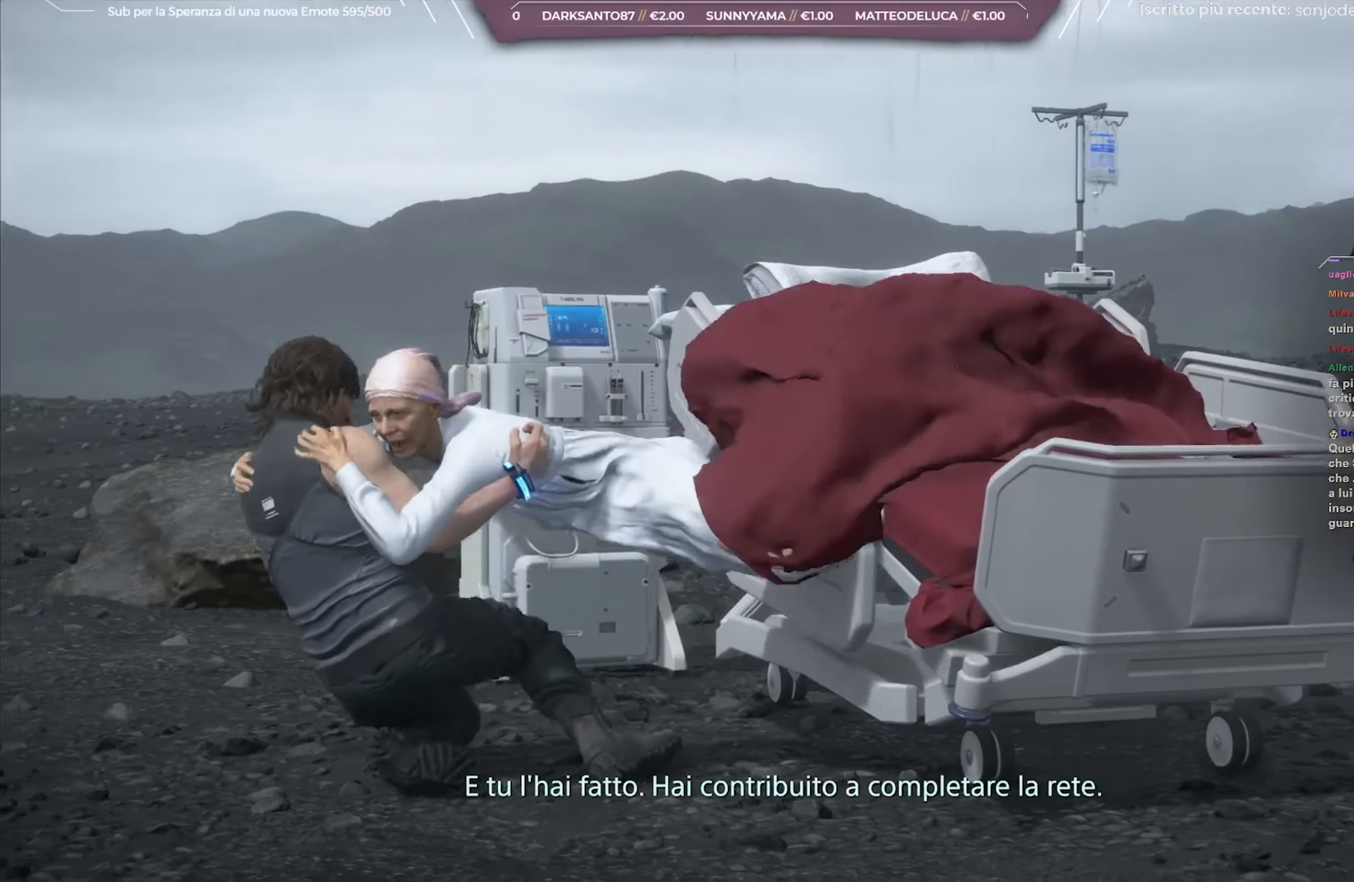
{"dt_ms": 500, "buttons": ["L1", "R3"], "left_stick": "center", "right_stick": "down-left", "events": []}
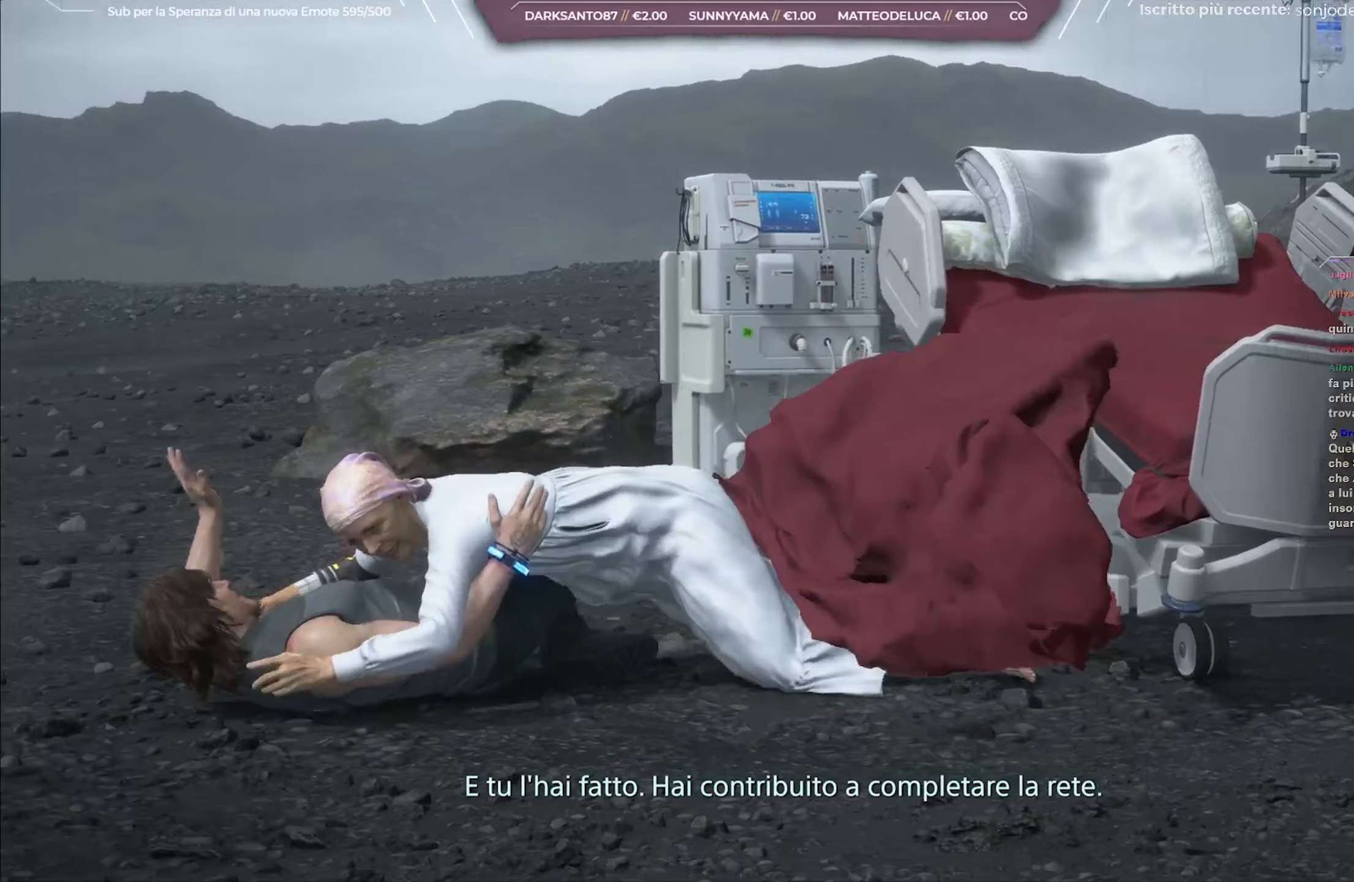
{"dt_ms": 500, "buttons": ["L1", "R3"], "left_stick": "center", "right_stick": "down-left", "events": []}
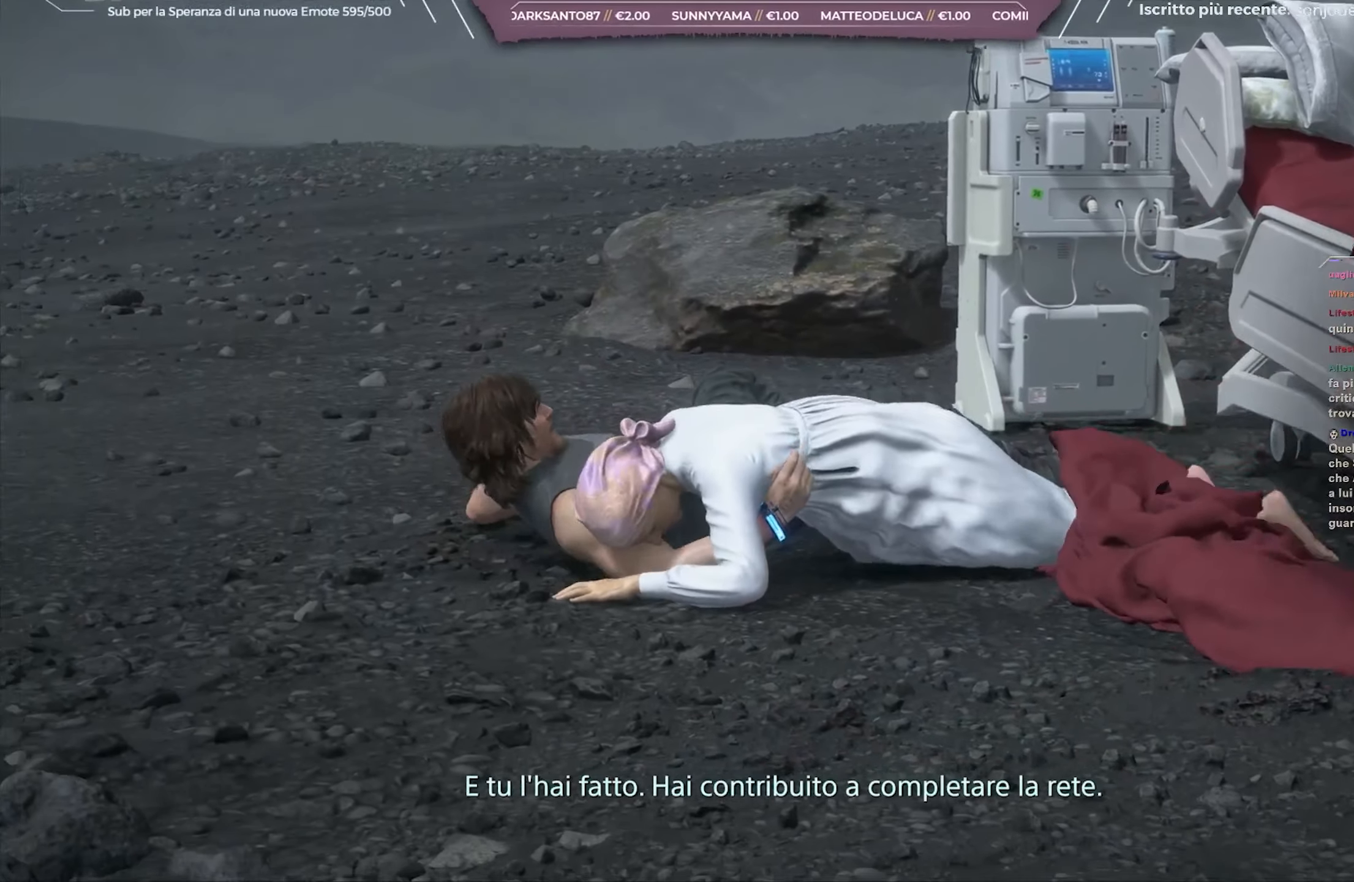
{"dt_ms": 500, "buttons": ["L1", "R3"], "left_stick": "center", "right_stick": "down-left", "events": []}
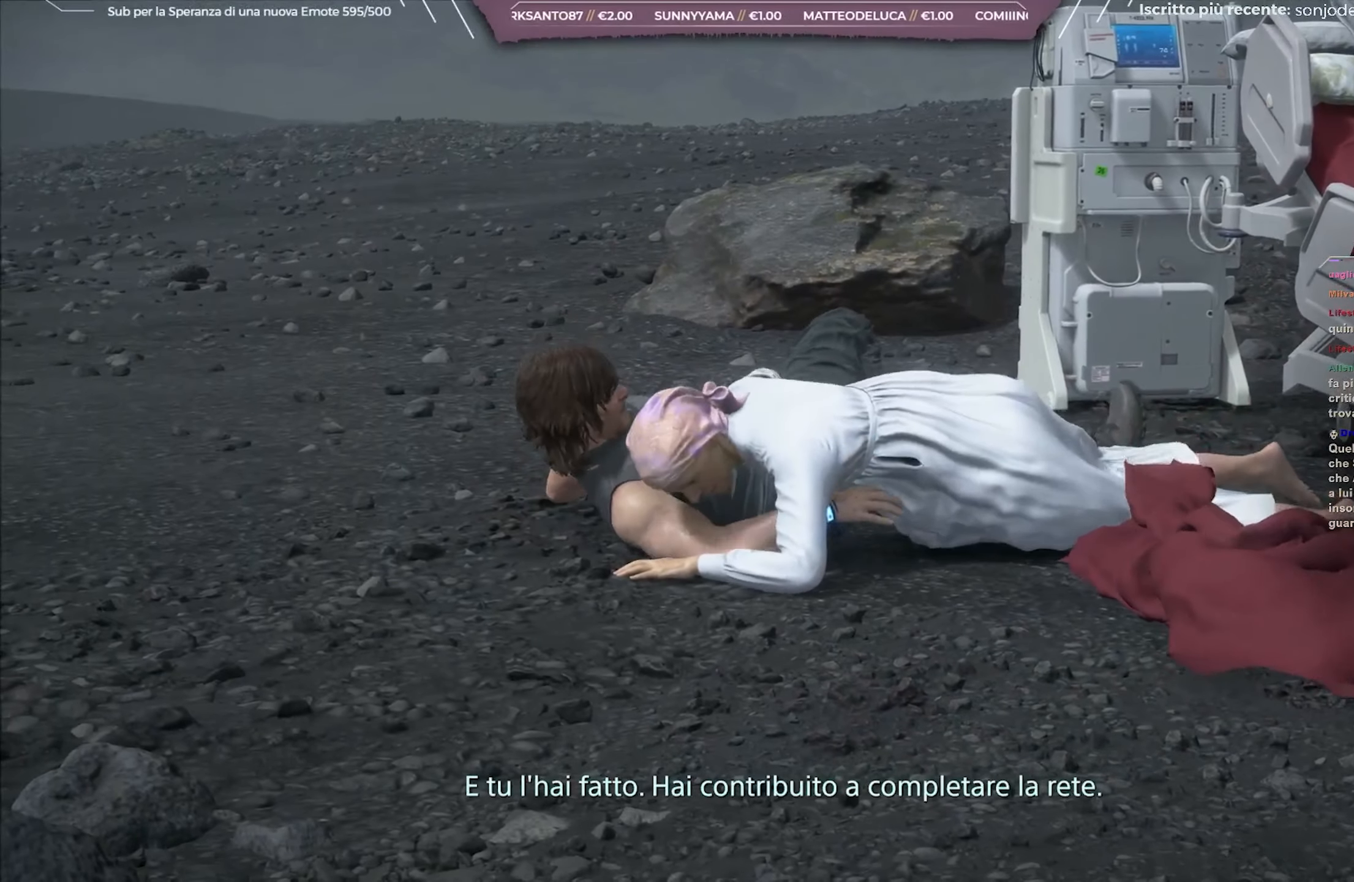
{"dt_ms": 500, "buttons": ["L1", "R3"], "left_stick": "center", "right_stick": "down-left", "events": []}
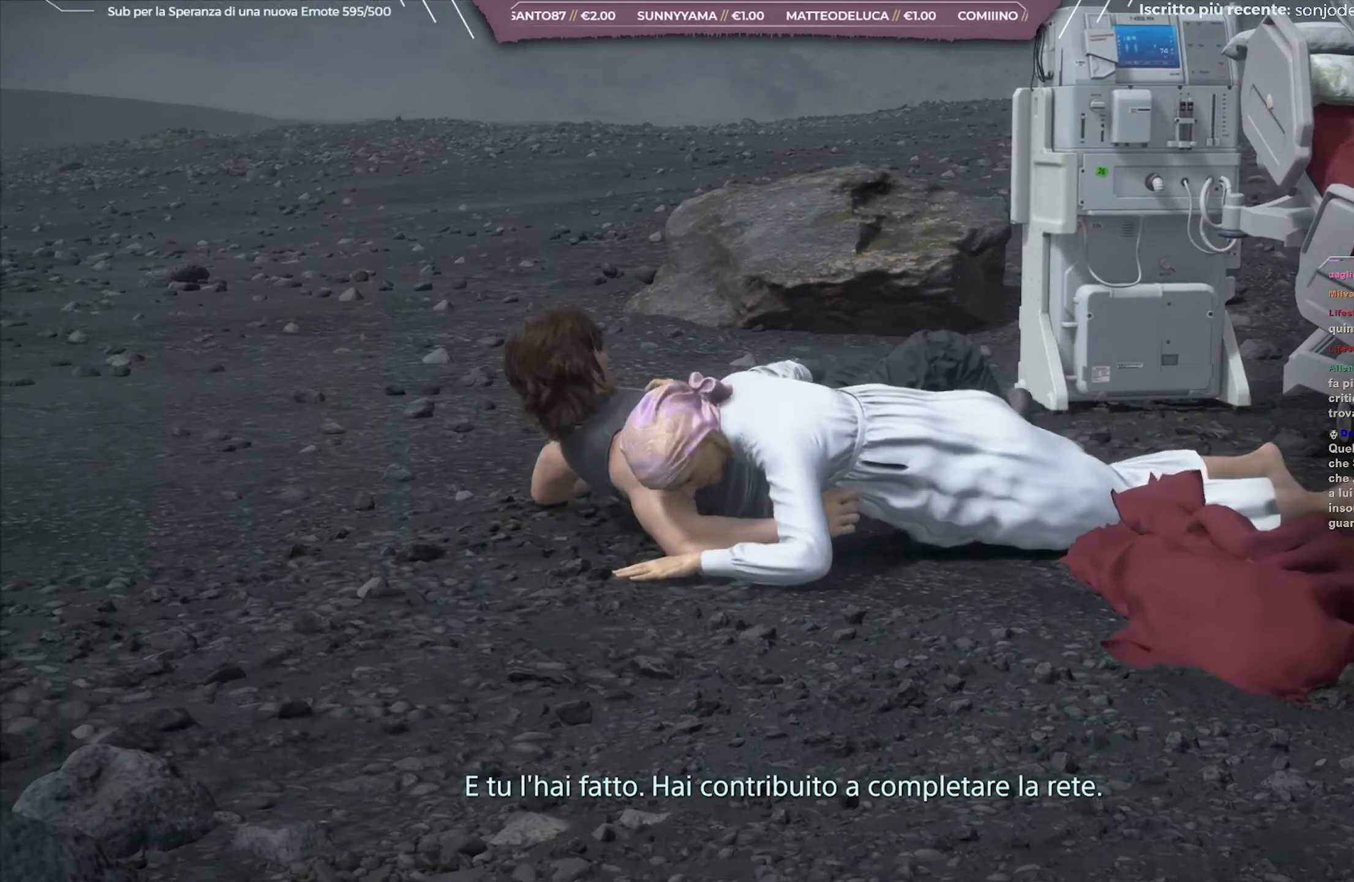
{"dt_ms": 1000, "buttons": ["L1", "R3"], "left_stick": "center", "right_stick": "down-left"}
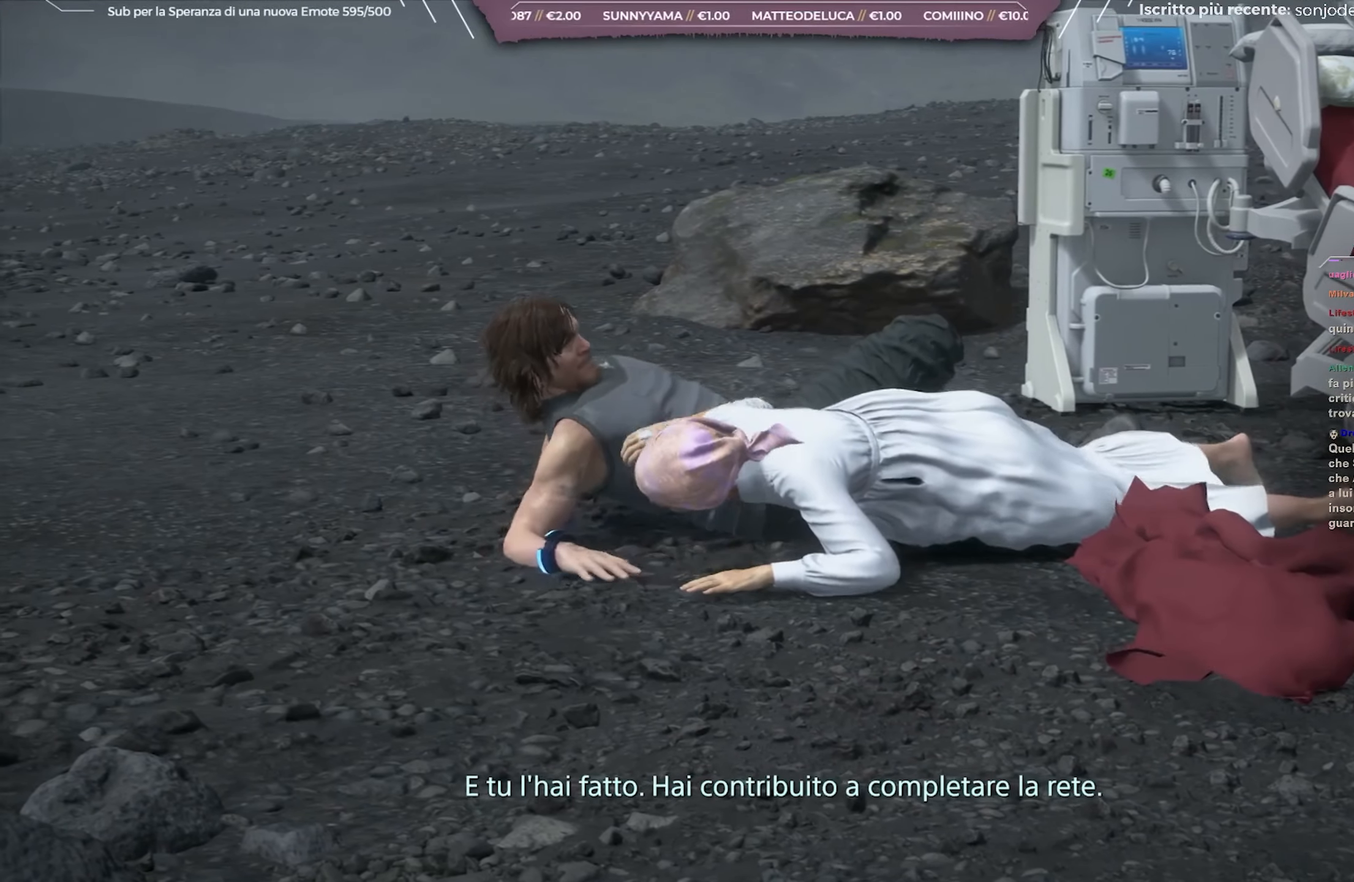
{"dt_ms": 500, "buttons": ["L1", "R3"], "left_stick": "center", "right_stick": "down-left", "events": []}
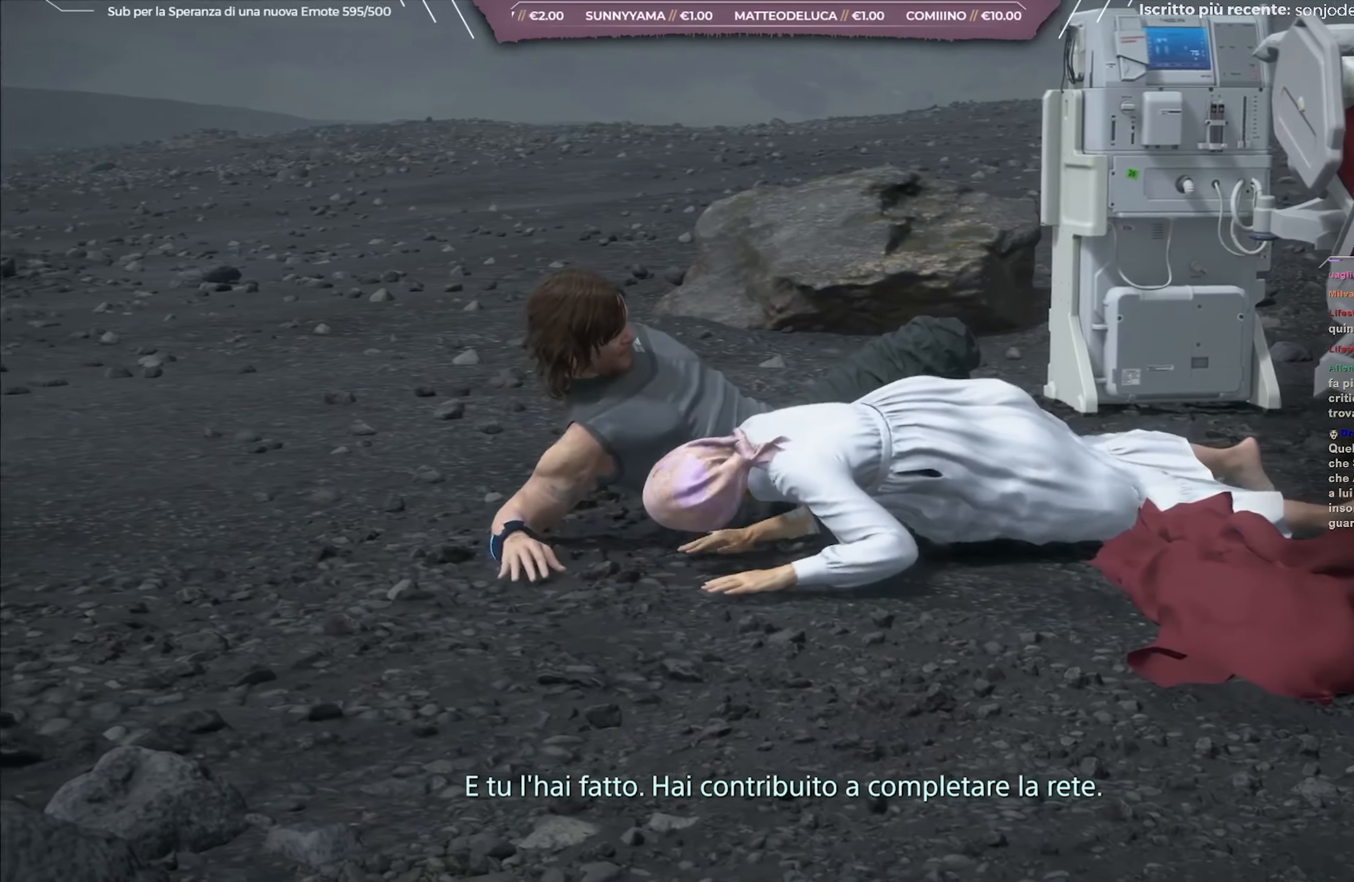
{"dt_ms": 500, "buttons": ["L1", "R3"], "left_stick": "center", "right_stick": "down-left", "events": []}